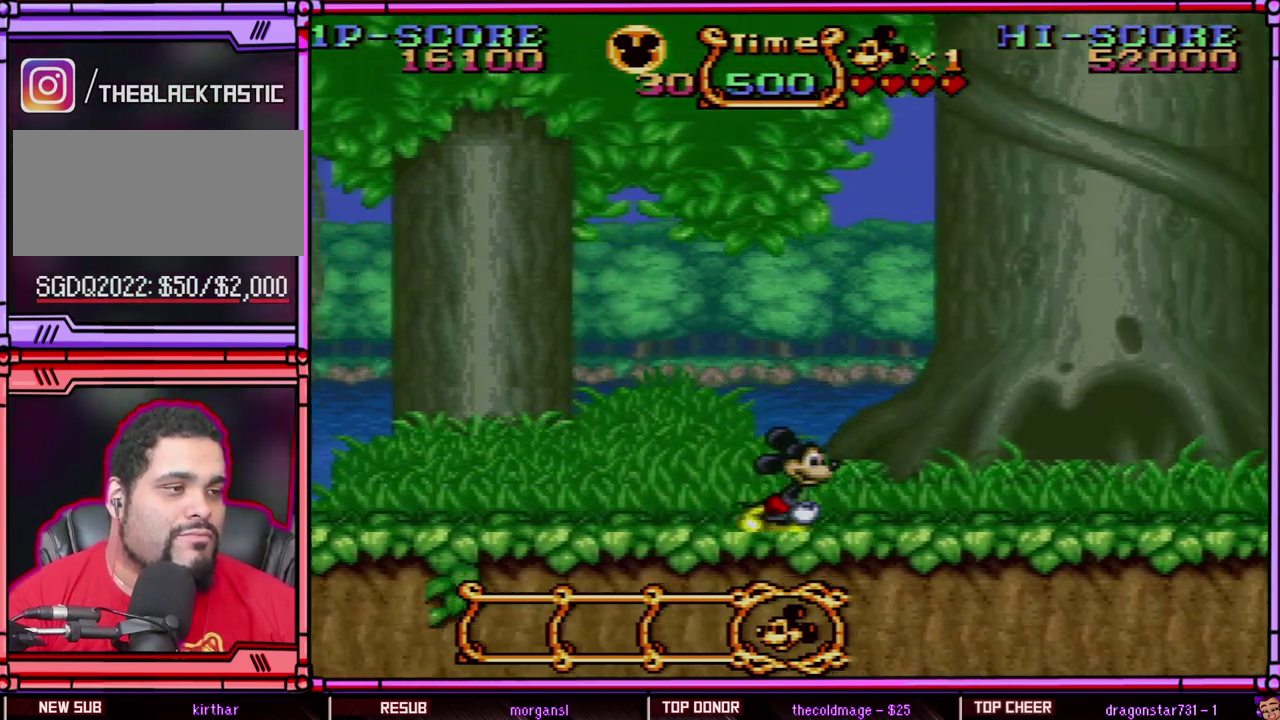
Gameplay with a controller (Nintendo layout); each line is a JSON object with the inputs held at the frame after it. "events" lists button and stick changes between this image and that frame as [ms after this image, input, new state], when the widget could be followed in between. Not read: L3 R3 SELECT.
{"buttons": [], "events": []}
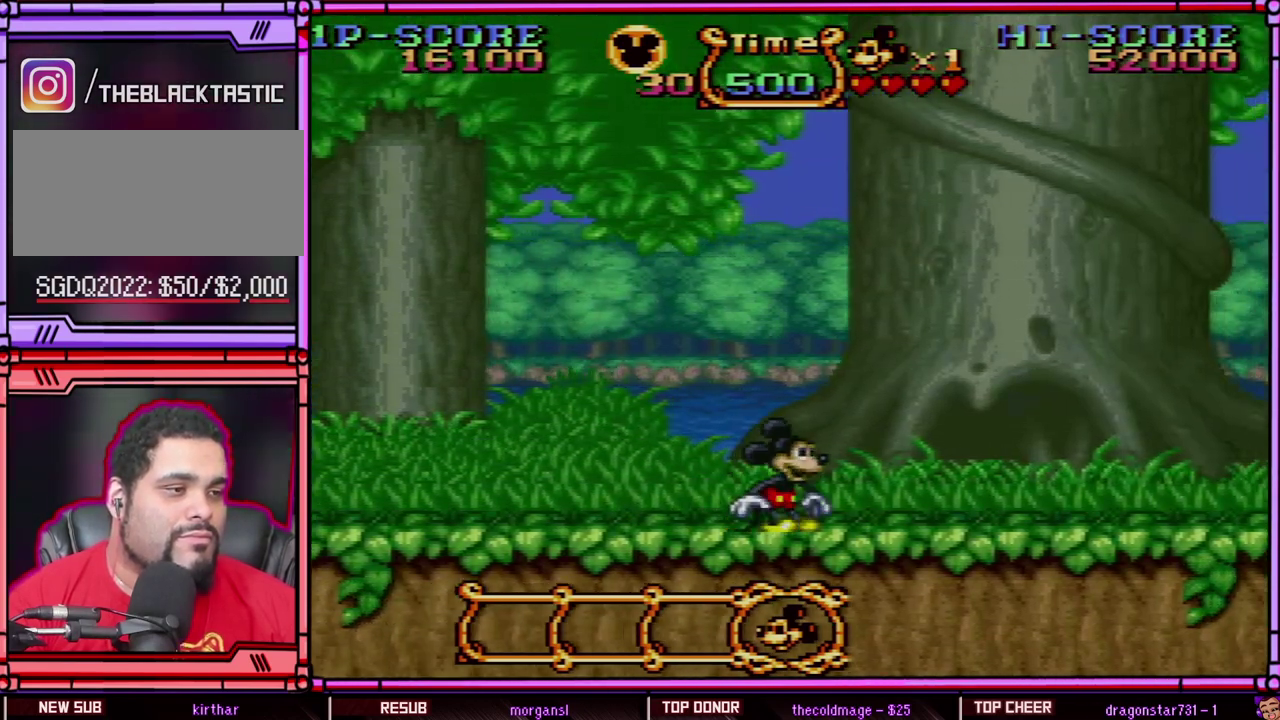
{"buttons": [], "events": []}
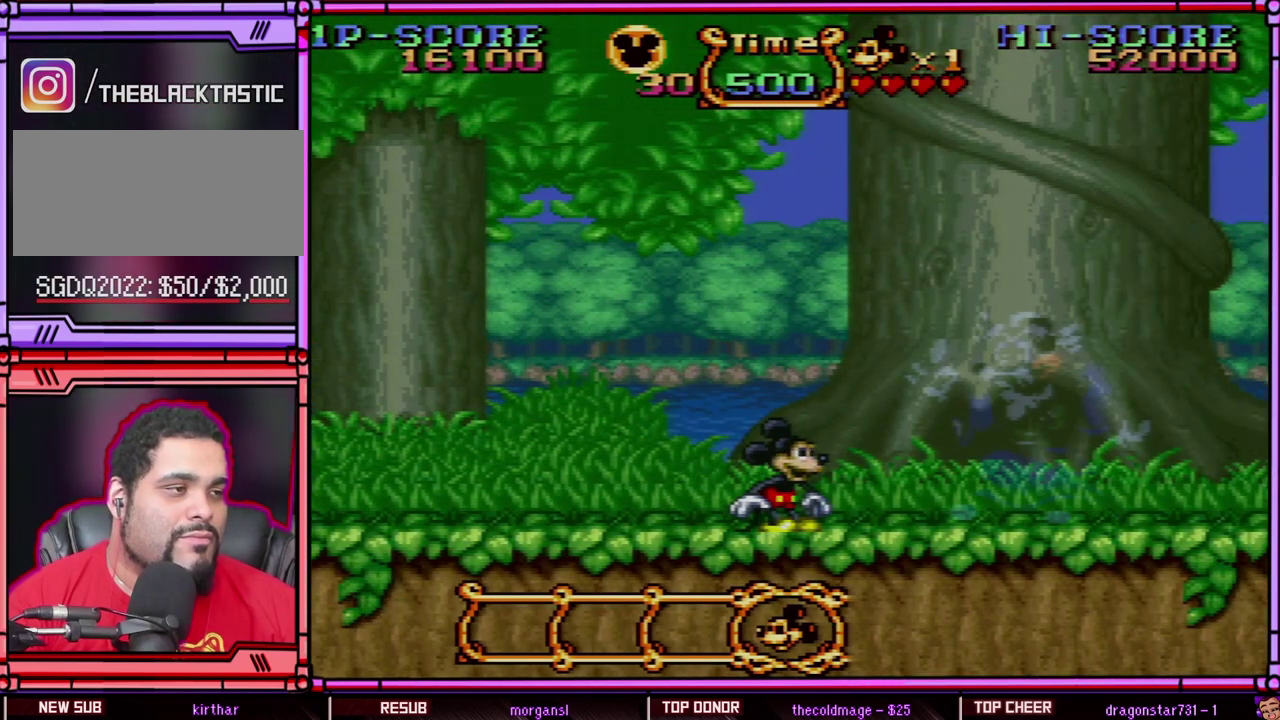
{"buttons": ["A"], "events": [[367, "Y", "down"], [500, "A", "down"], [500, "Y", "up"]]}
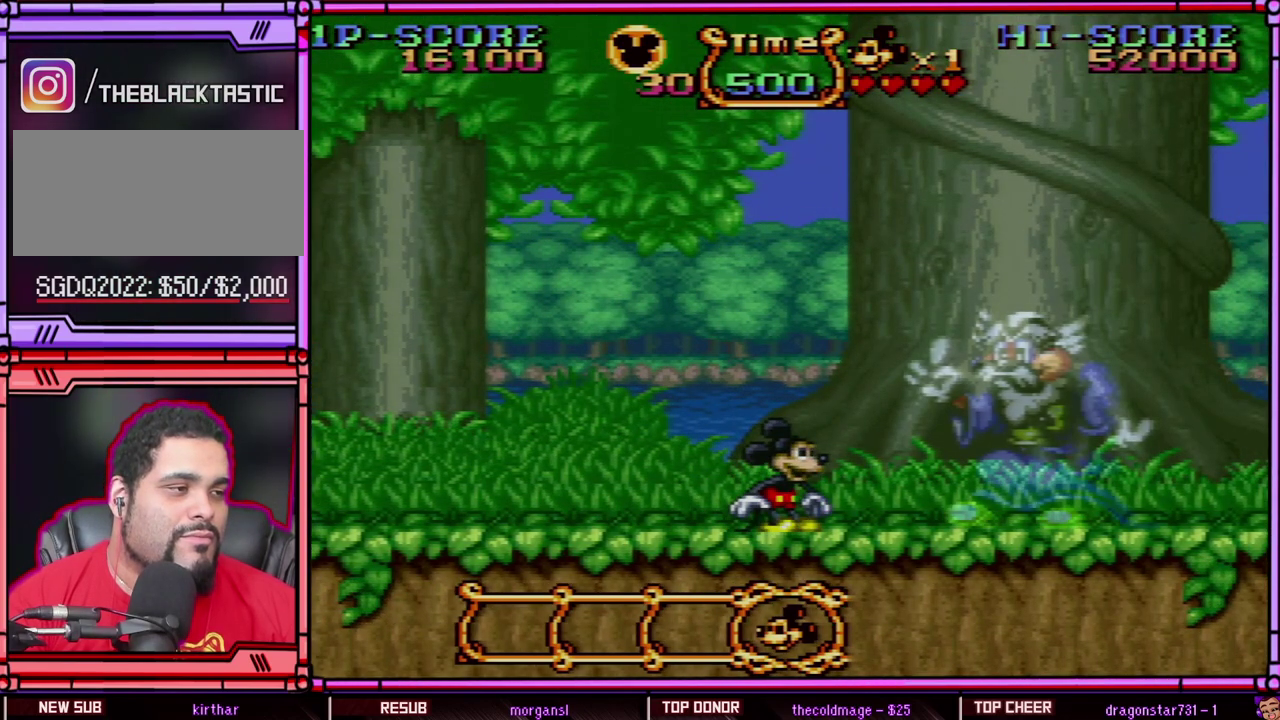
{"buttons": [], "events": [[100, "A", "up"], [133, "Y", "down"], [233, "Y", "up"]]}
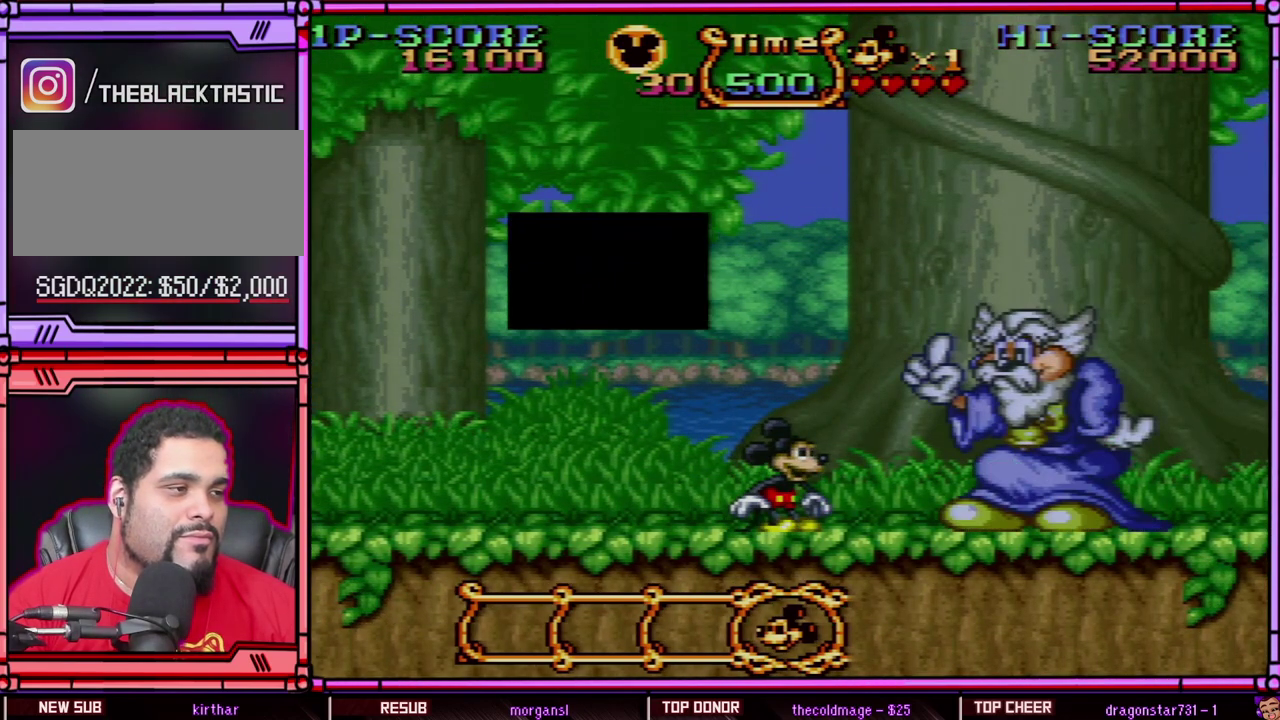
{"buttons": ["X"], "events": [[300, "Y", "down"], [400, "Y", "up"], [467, "X", "down"]]}
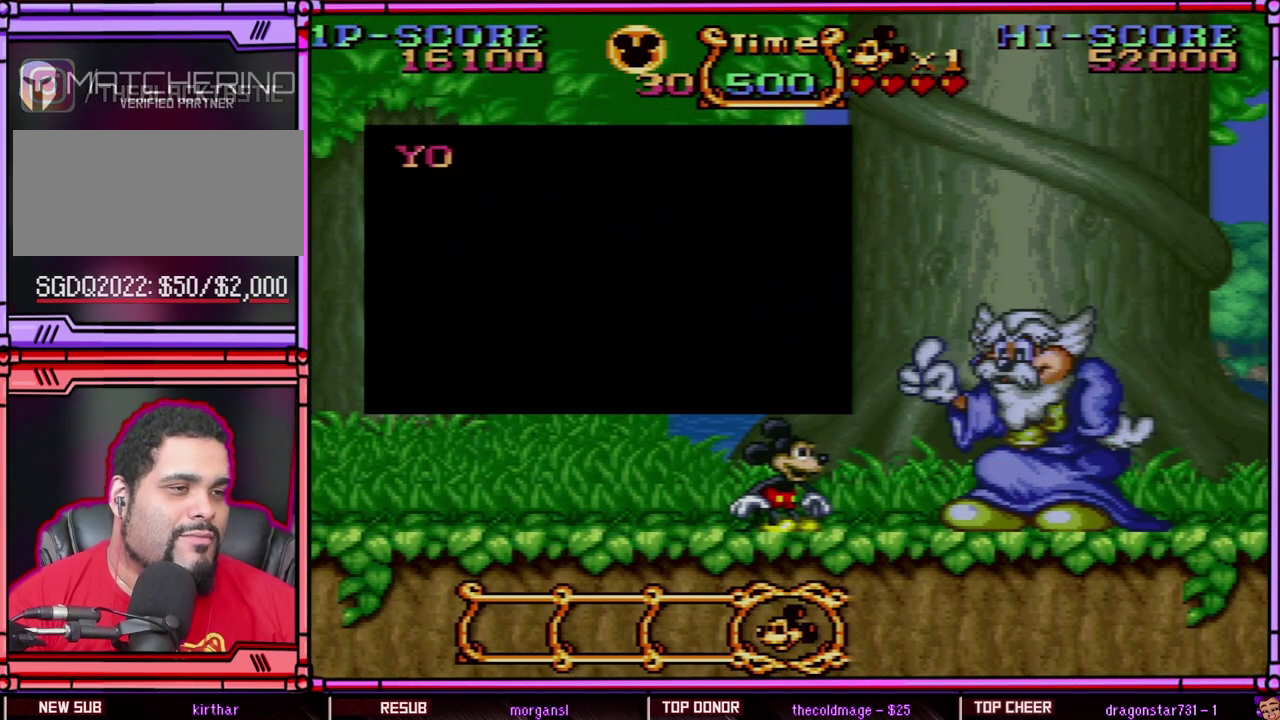
{"buttons": ["START"], "events": [[33, "X", "up"], [200, "START", "down"], [333, "START", "up"], [367, "A", "down"], [467, "A", "up"], [467, "START", "down"]]}
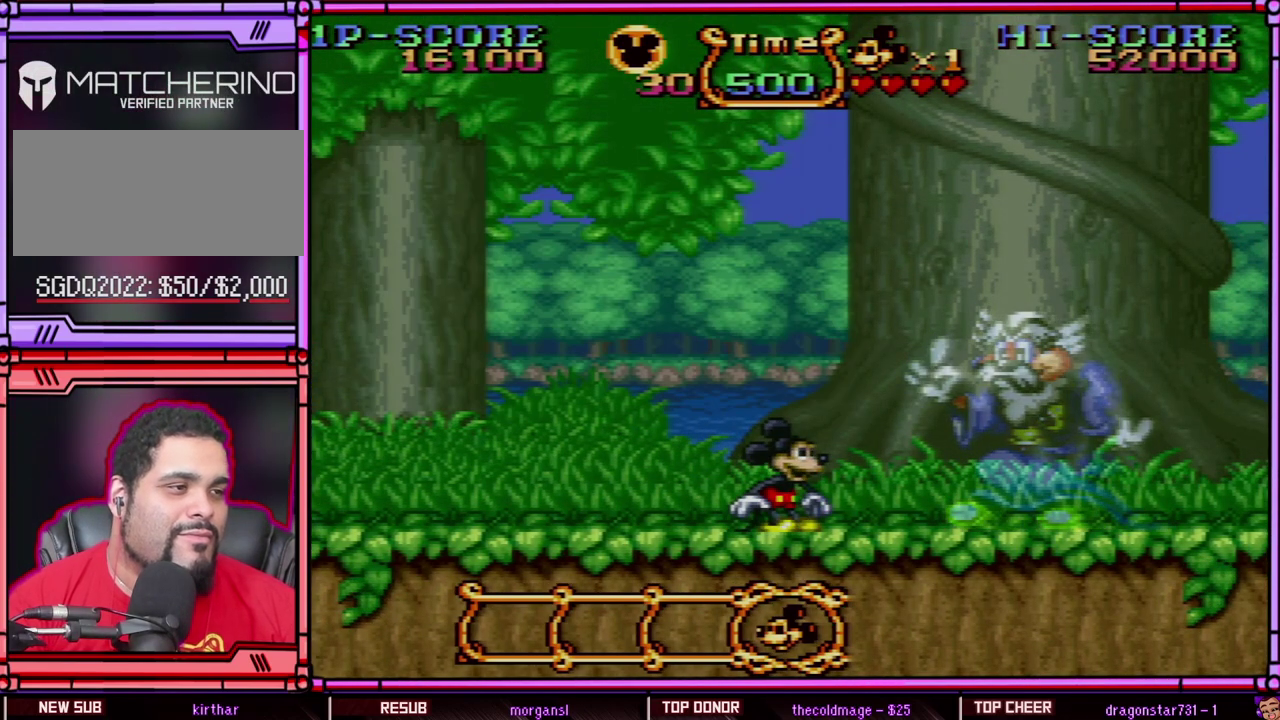
{"buttons": [], "events": [[50, "START", "up"]]}
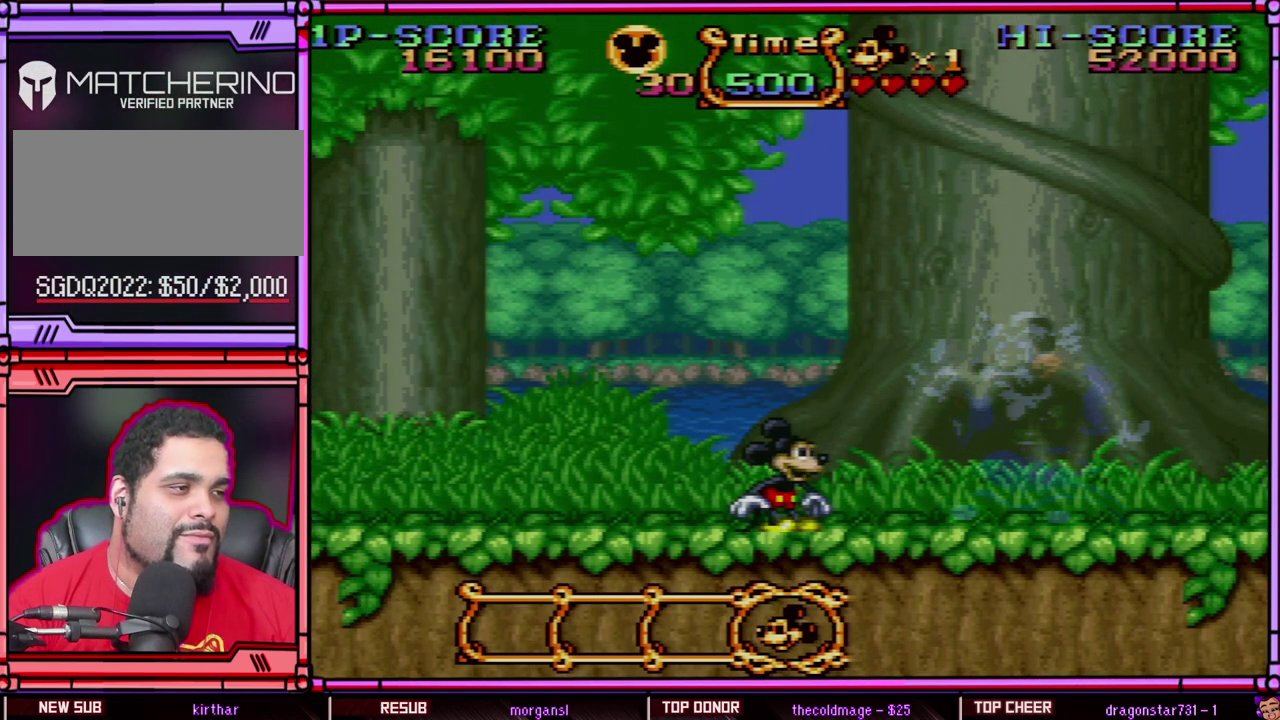
{"buttons": ["START"], "events": [[167, "START", "down"], [233, "START", "up"], [300, "START", "down"], [367, "START", "up"], [467, "START", "down"]]}
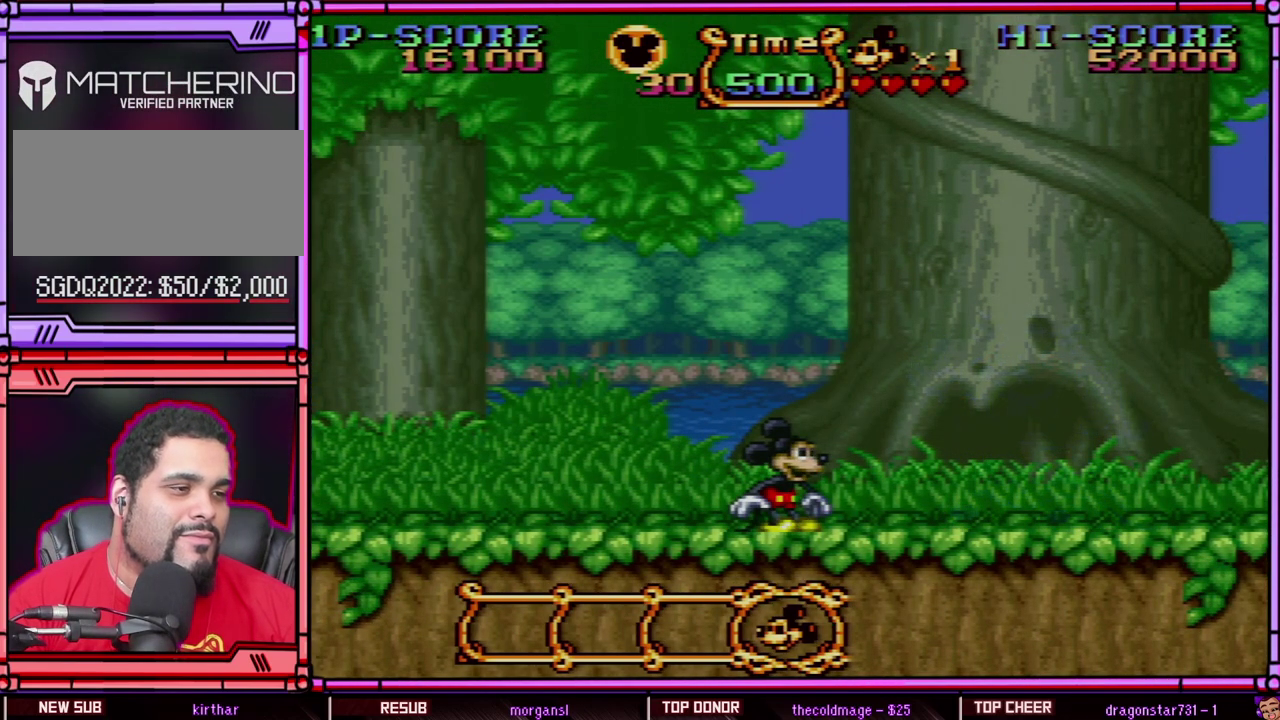
{"buttons": [], "events": [[33, "START", "up"]]}
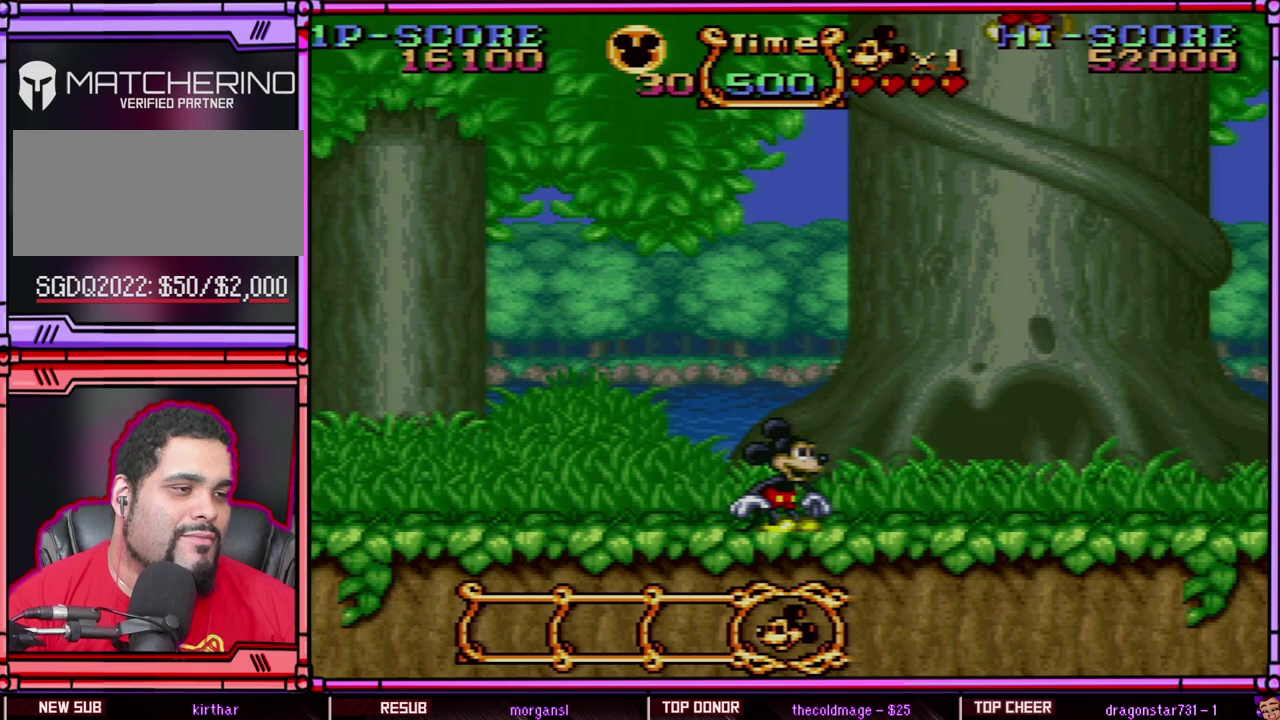
{"buttons": [], "events": []}
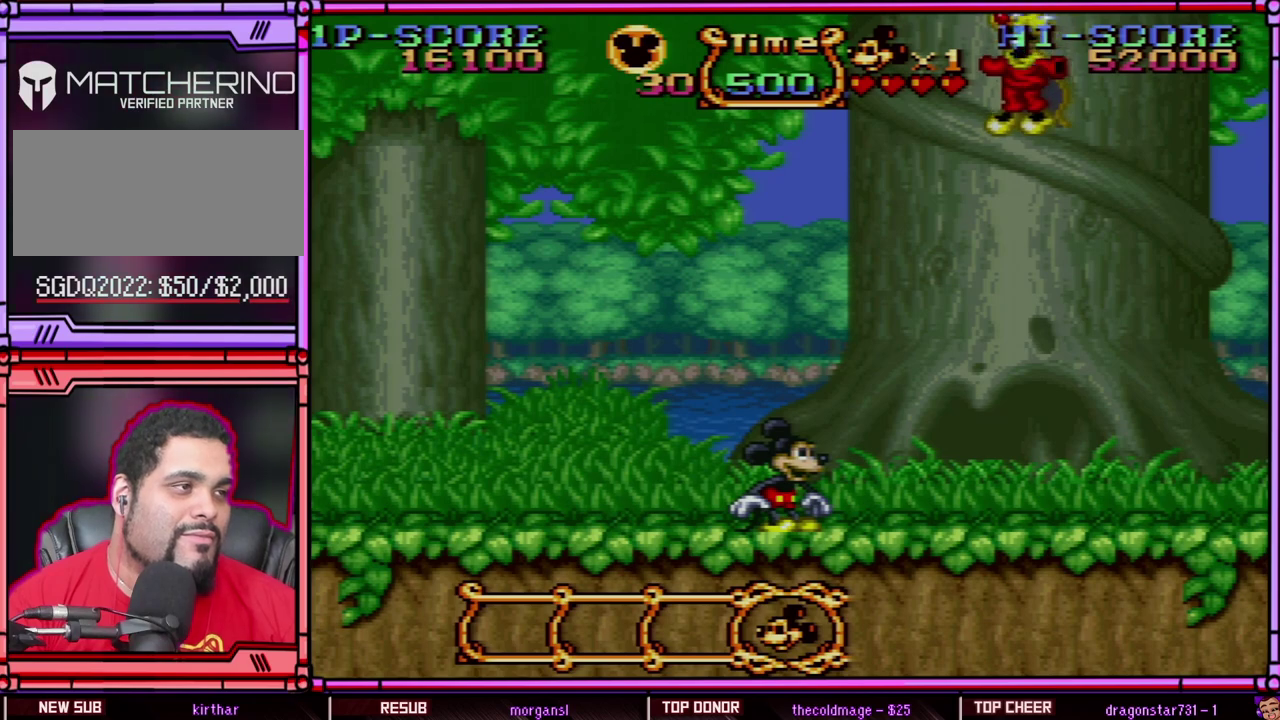
{"buttons": [], "events": []}
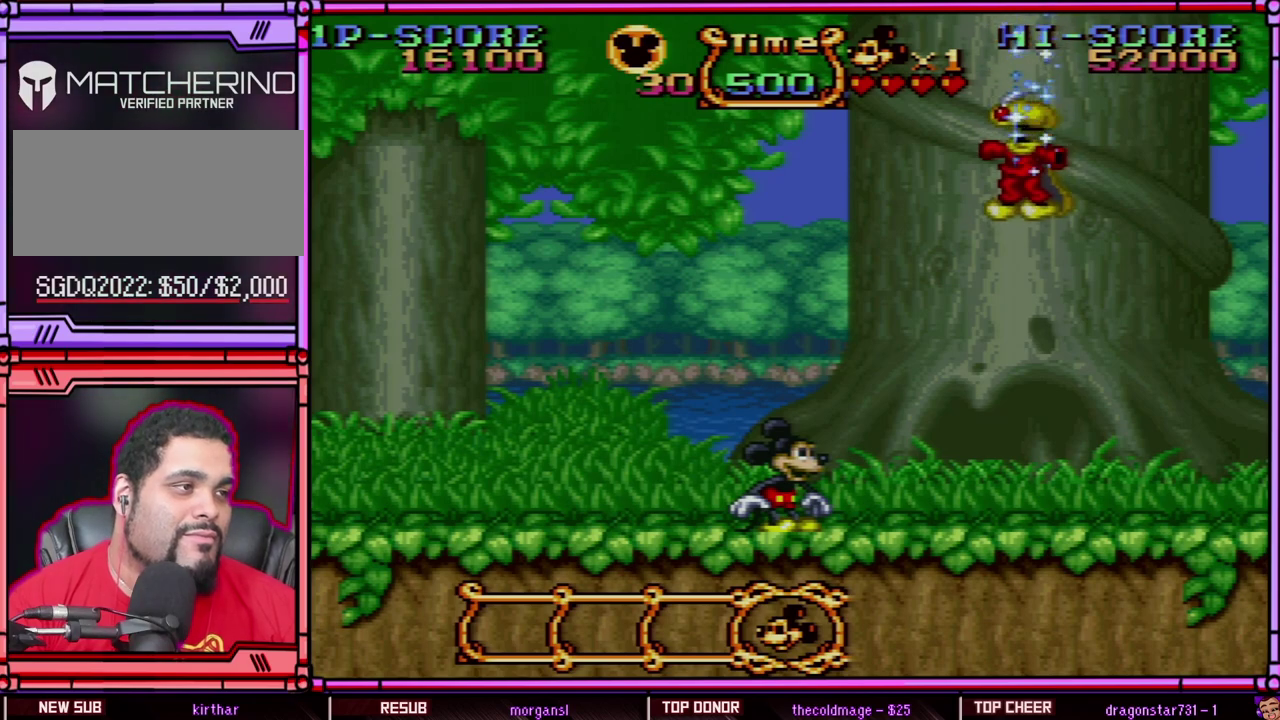
{"buttons": [], "events": []}
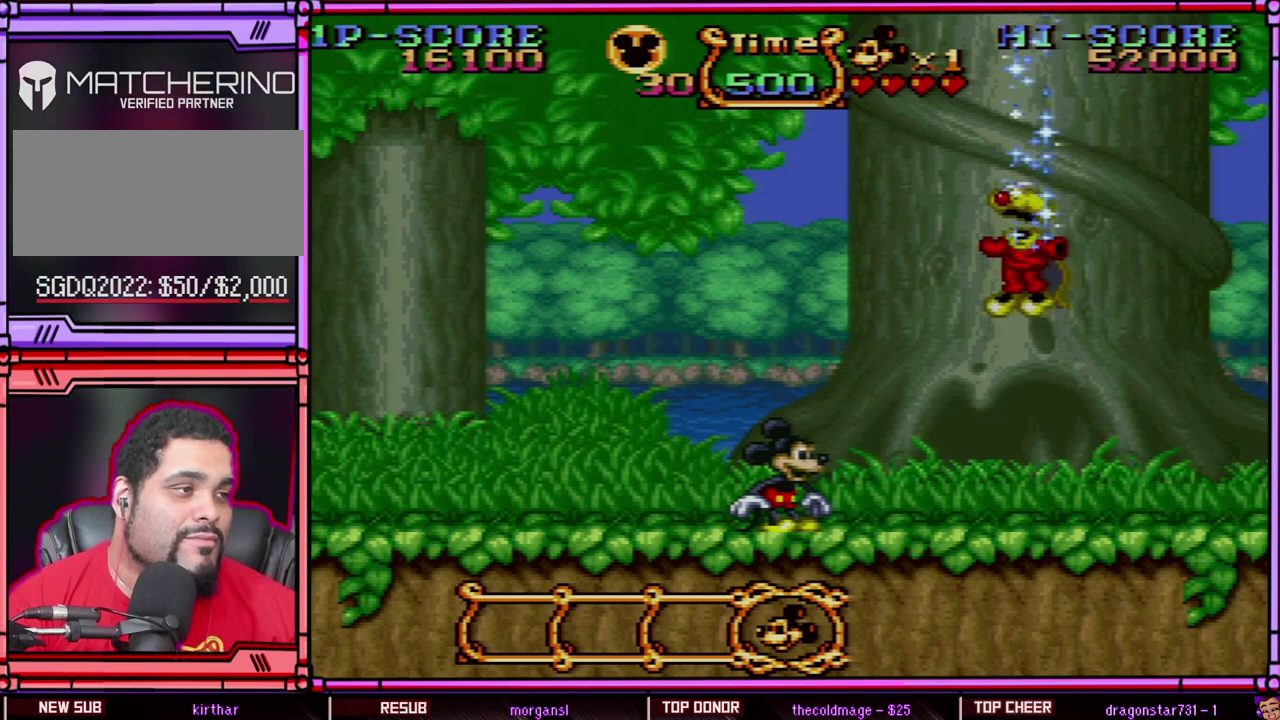
{"buttons": [], "events": []}
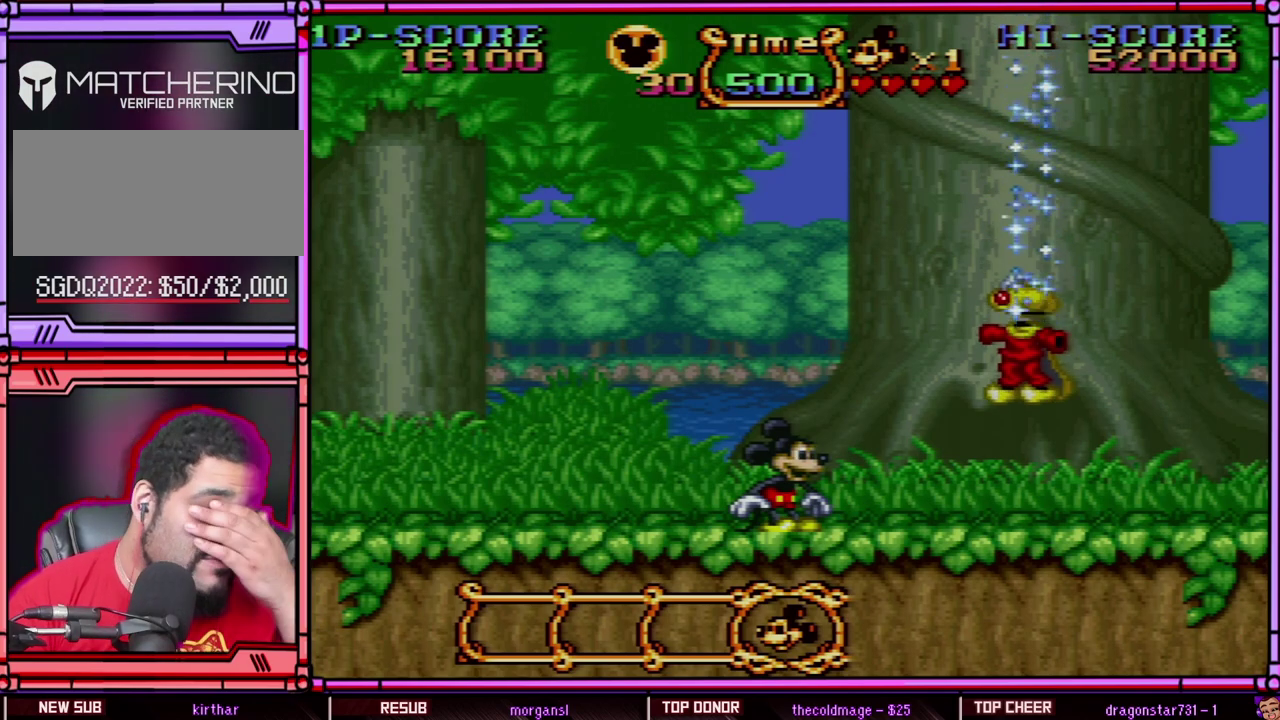
{"buttons": [], "events": []}